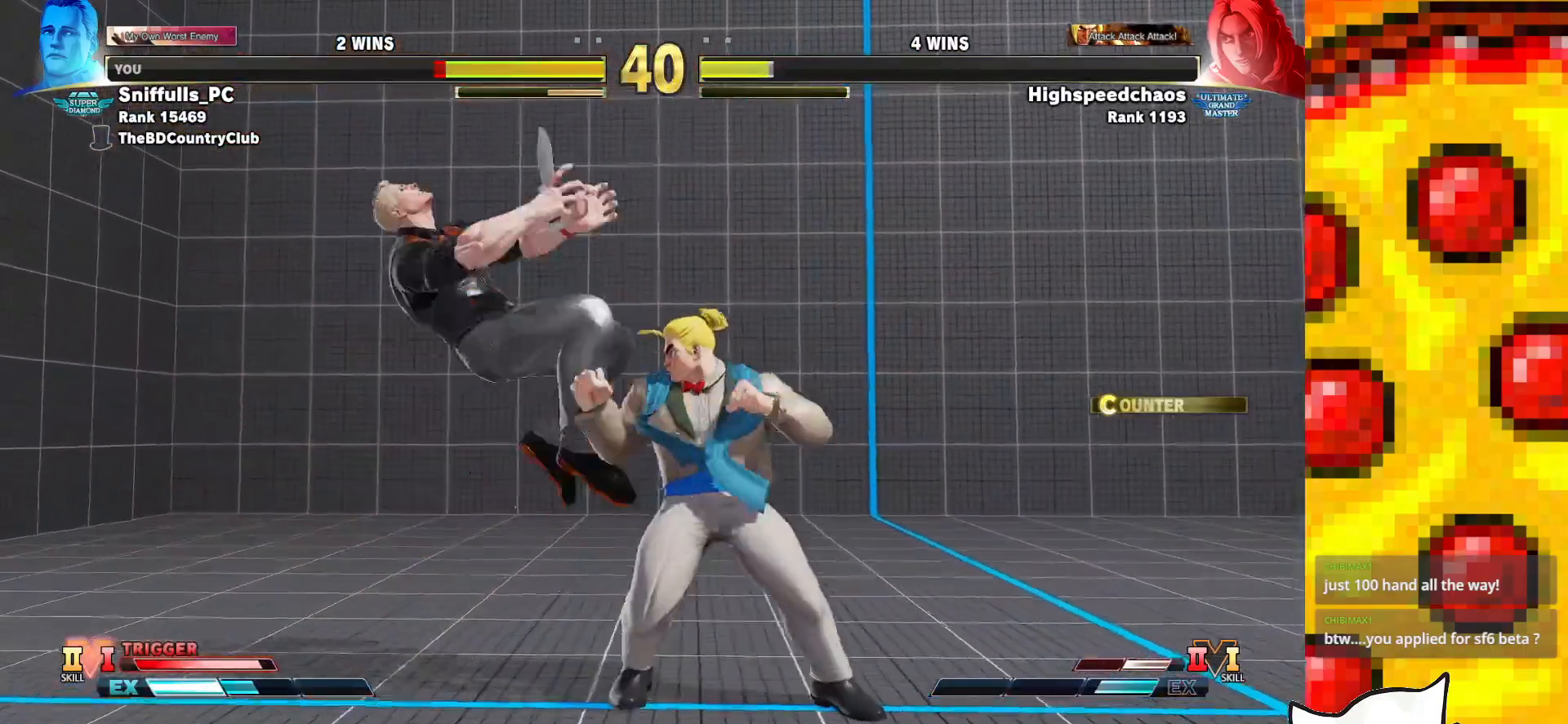
Gameplay with a controller (arcade stick); each line is a JSON object with the inputs held at the frame after it. "events" lists button and stick changes between this image and that frame as [ms after this image, input, new state], when the widget could be followed in between. Not read: L3 MP R3.
{"buttons": ["TRIANGLE", "DPAD_DOWN", "DPAD_LEFT"], "events": [[50, "DPAD_DOWN", "down"], [133, "SQUARE", "down"], [233, "SQUARE", "up"], [500, "TRIANGLE", "down"]]}
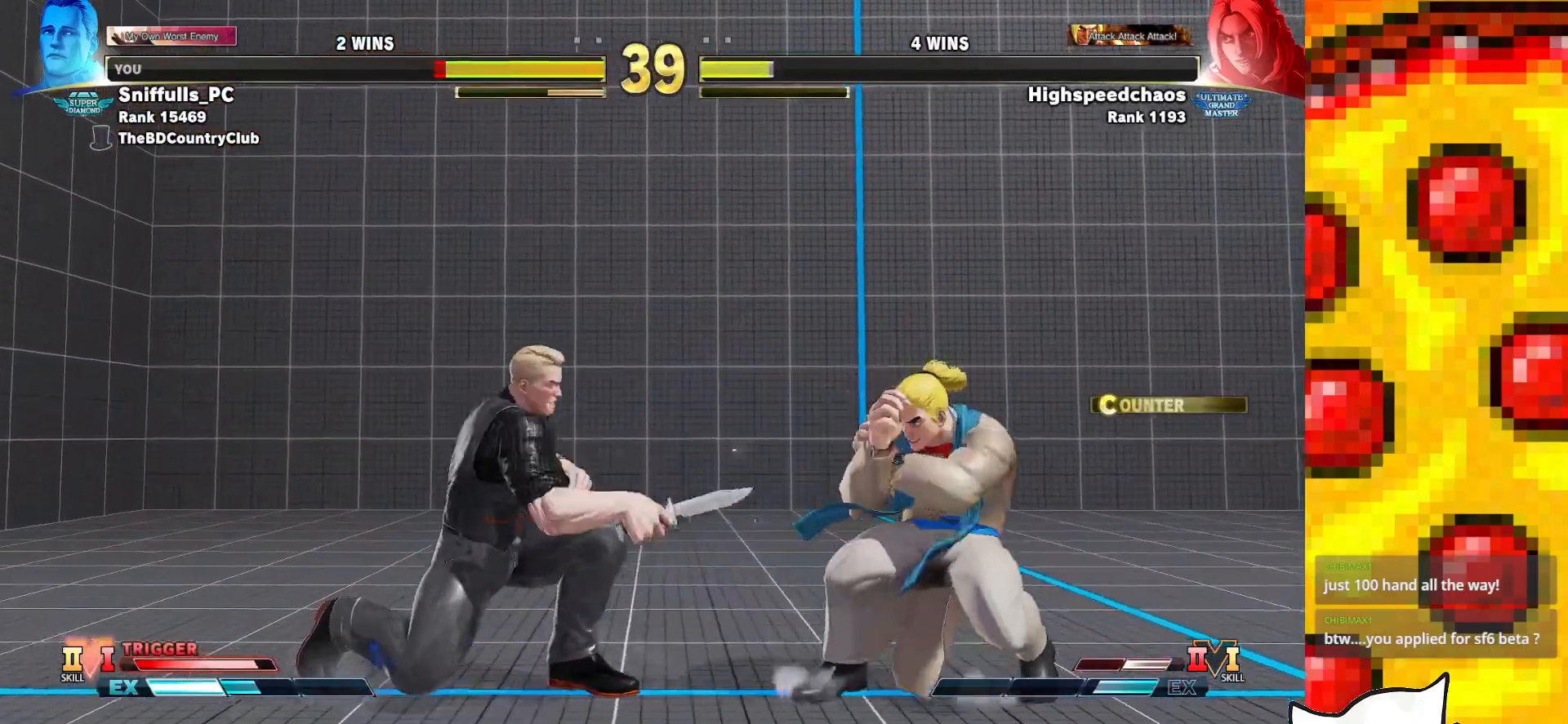
{"buttons": ["DPAD_RIGHT"], "events": [[217, "TRIANGLE", "up"], [333, "DPAD_DOWN", "up"], [333, "DPAD_LEFT", "up"], [417, "DPAD_RIGHT", "down"]]}
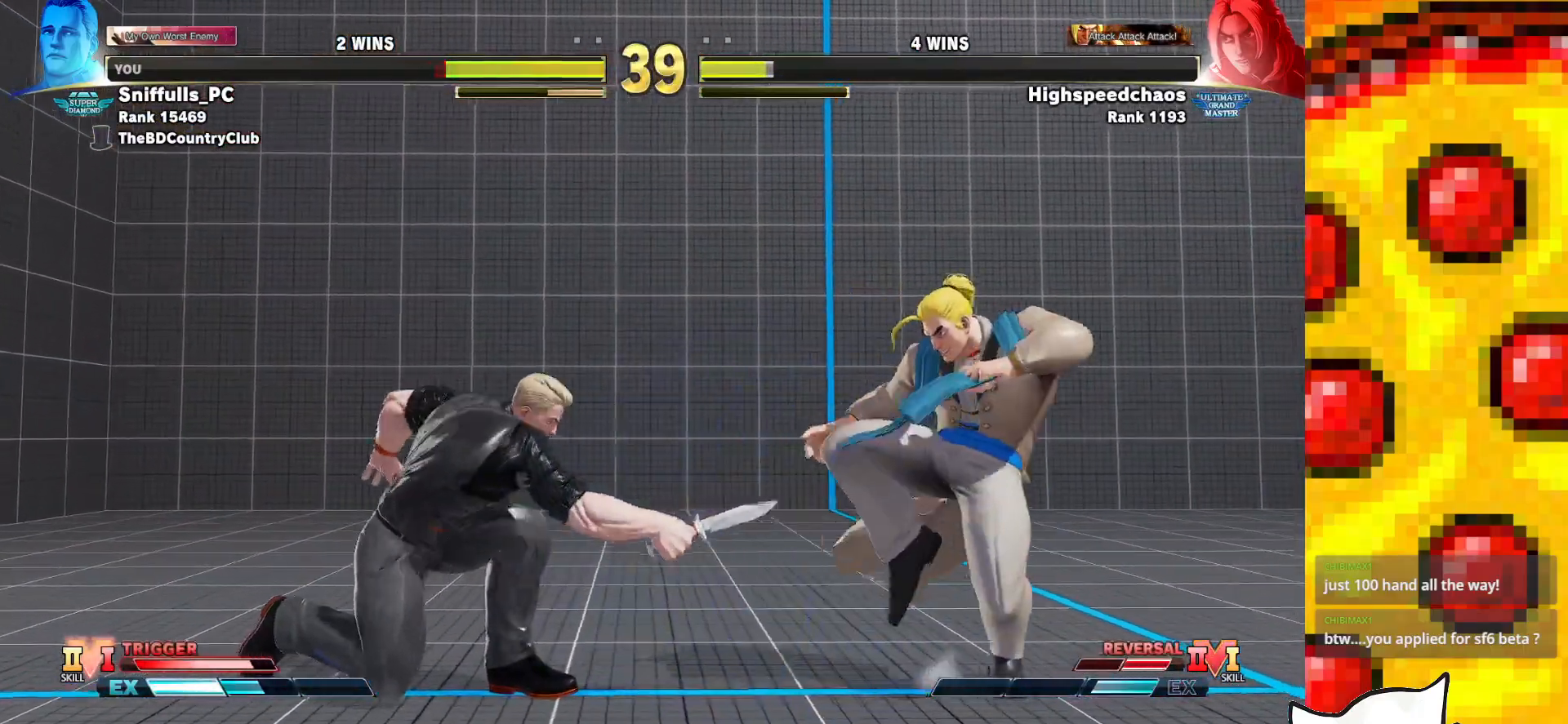
{"buttons": ["R1"], "events": [[283, "DPAD_RIGHT", "up"], [300, "R1", "down"]]}
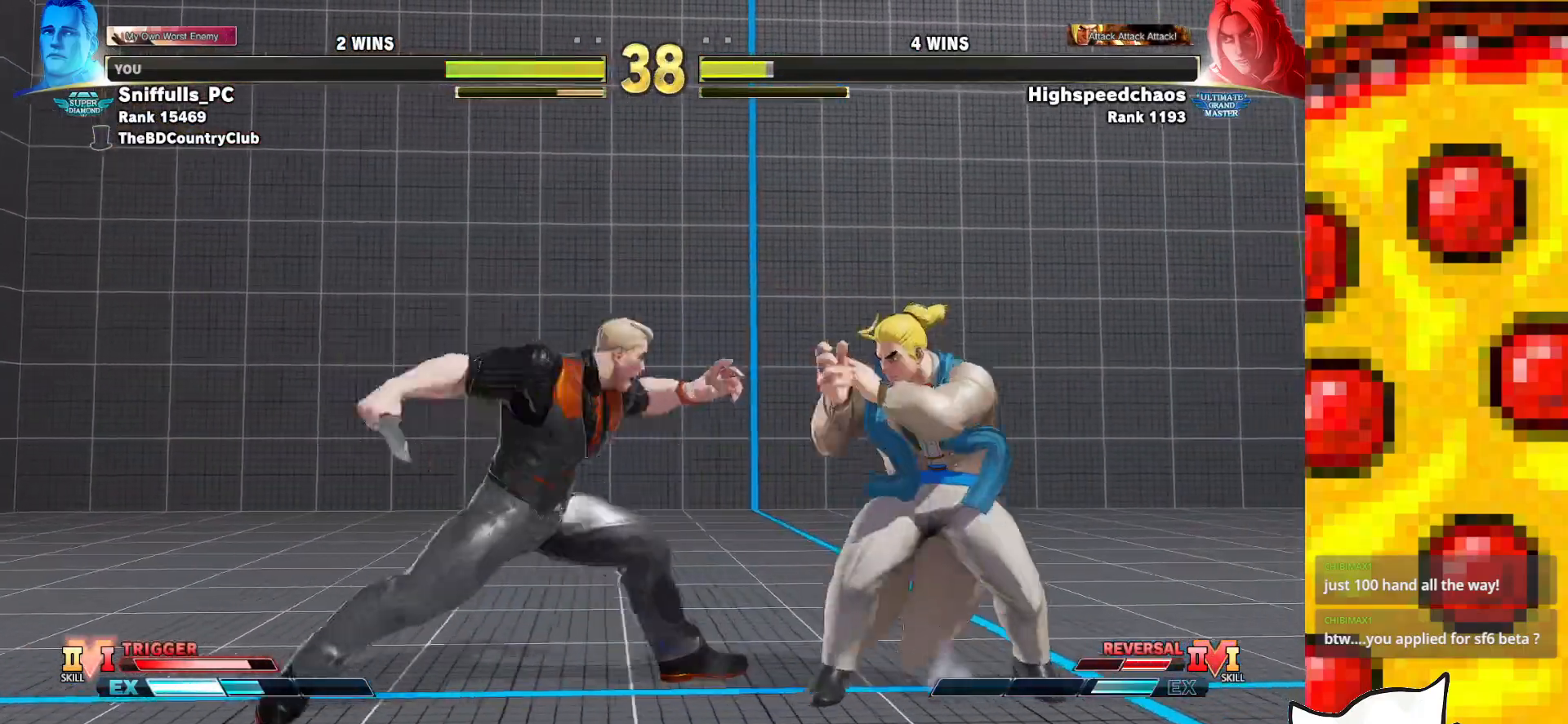
{"buttons": ["DPAD_DOWN", "DPAD_LEFT"], "events": [[17, "R1", "up"], [33, "DPAD_DOWN", "down"], [50, "DPAD_LEFT", "down"]]}
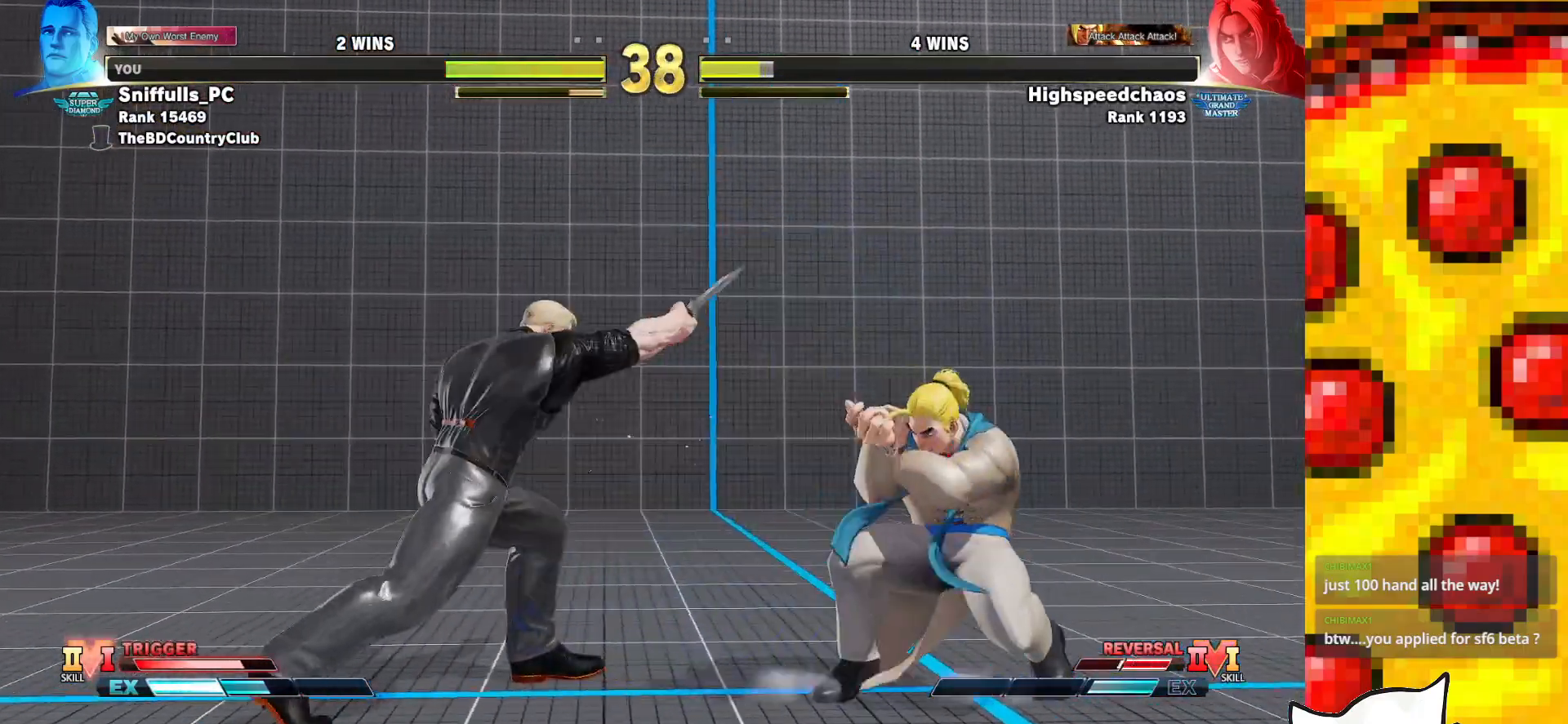
{"buttons": ["DPAD_RIGHT"], "events": [[183, "DPAD_LEFT", "up"], [217, "DPAD_RIGHT", "down"], [233, "DPAD_DOWN", "up"]]}
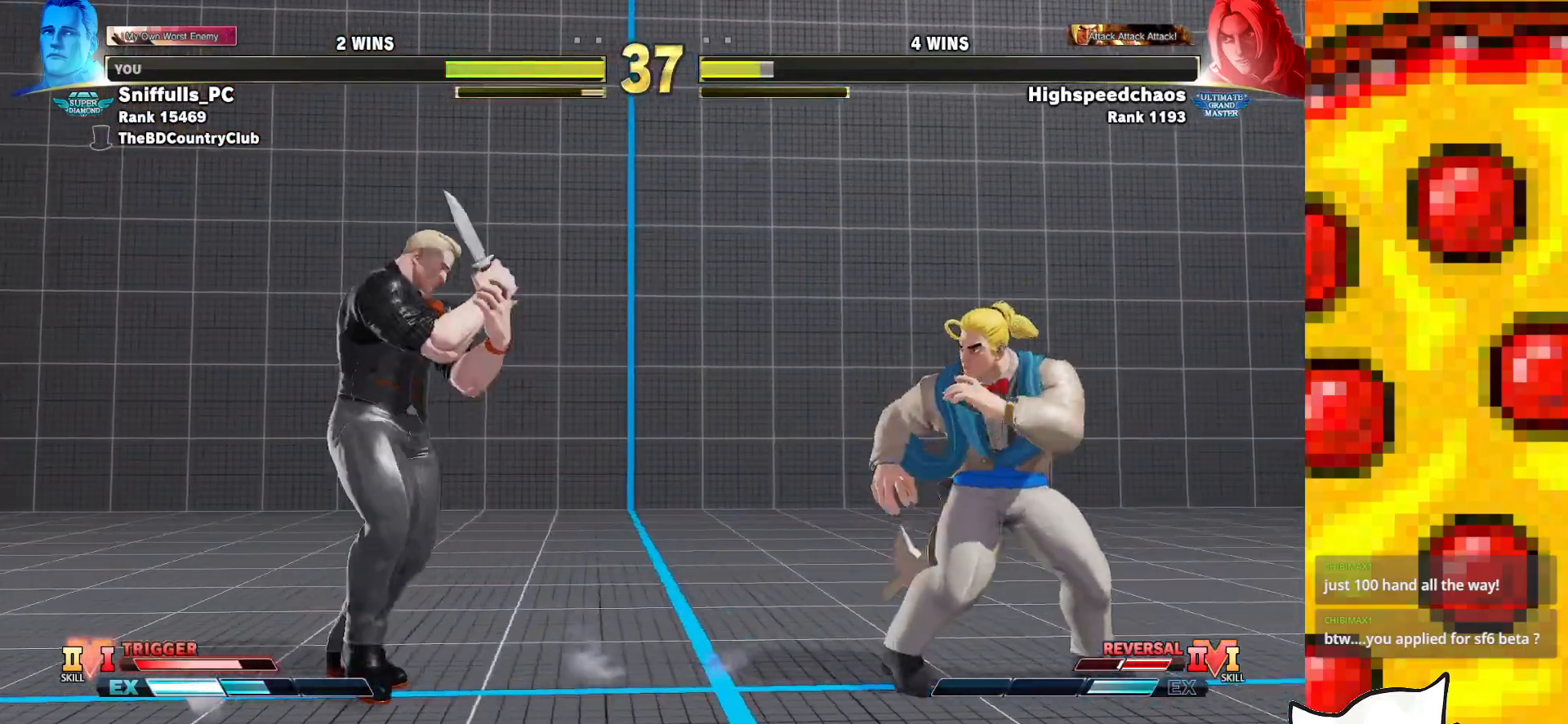
{"buttons": ["TRIANGLE", "DPAD_DOWN", "DPAD_LEFT"], "events": [[300, "DPAD_DOWN", "down"], [300, "DPAD_RIGHT", "up"], [333, "DPAD_LEFT", "down"], [500, "TRIANGLE", "down"]]}
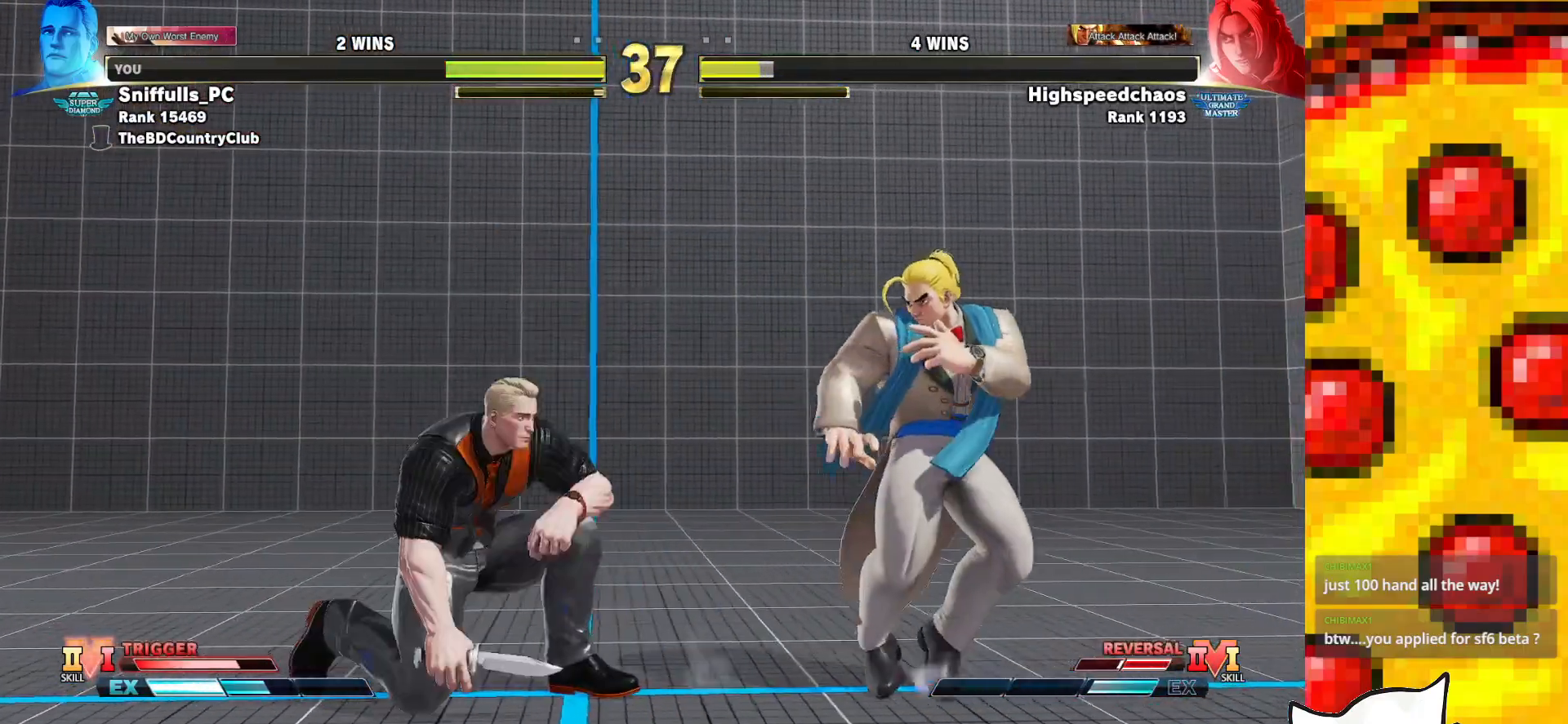
{"buttons": ["DPAD_RIGHT"], "events": [[200, "TRIANGLE", "up"], [433, "DPAD_LEFT", "up"], [450, "DPAD_DOWN", "up"], [450, "DPAD_RIGHT", "down"]]}
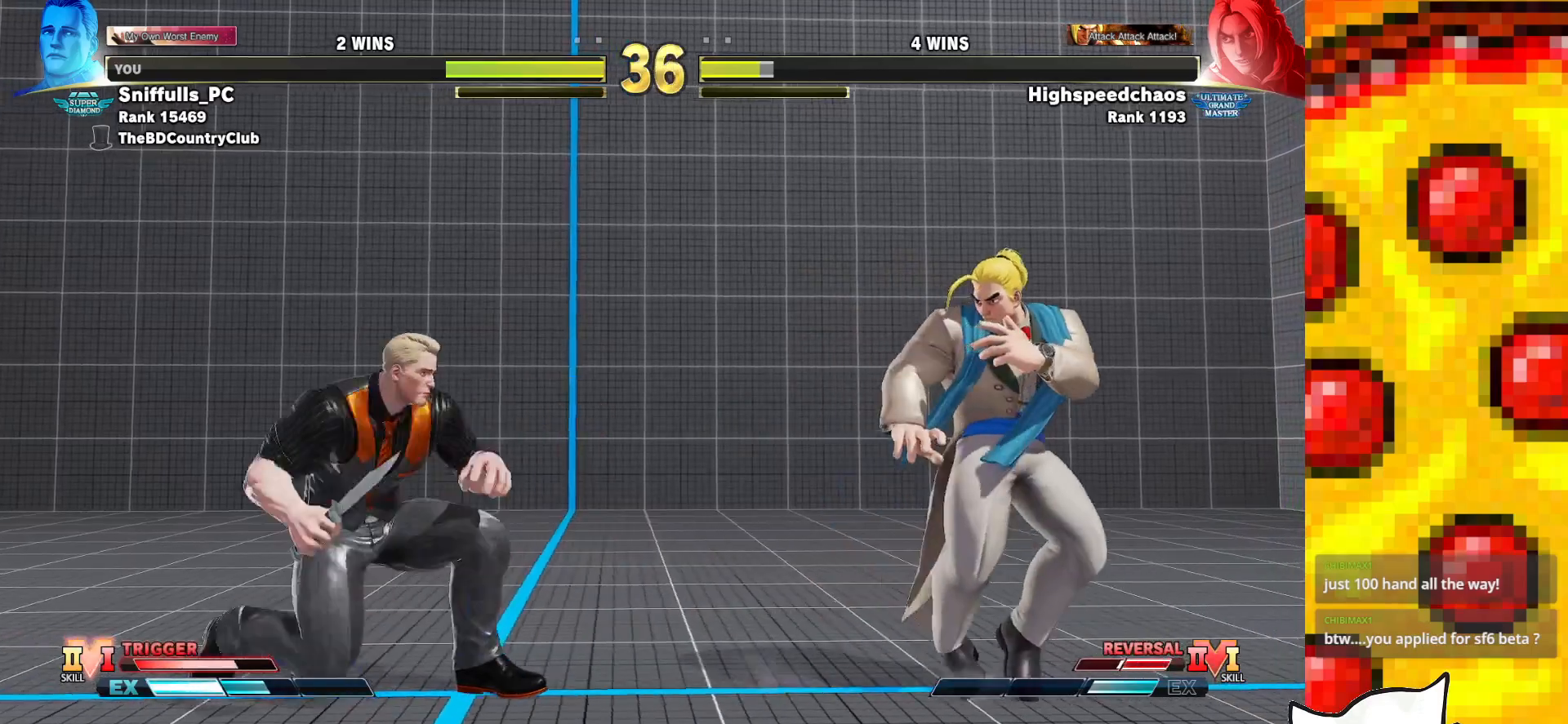
{"buttons": ["DPAD_DOWN", "DPAD_LEFT"], "events": [[267, "DPAD_DOWN", "down"], [267, "DPAD_RIGHT", "up"], [300, "DPAD_LEFT", "down"]]}
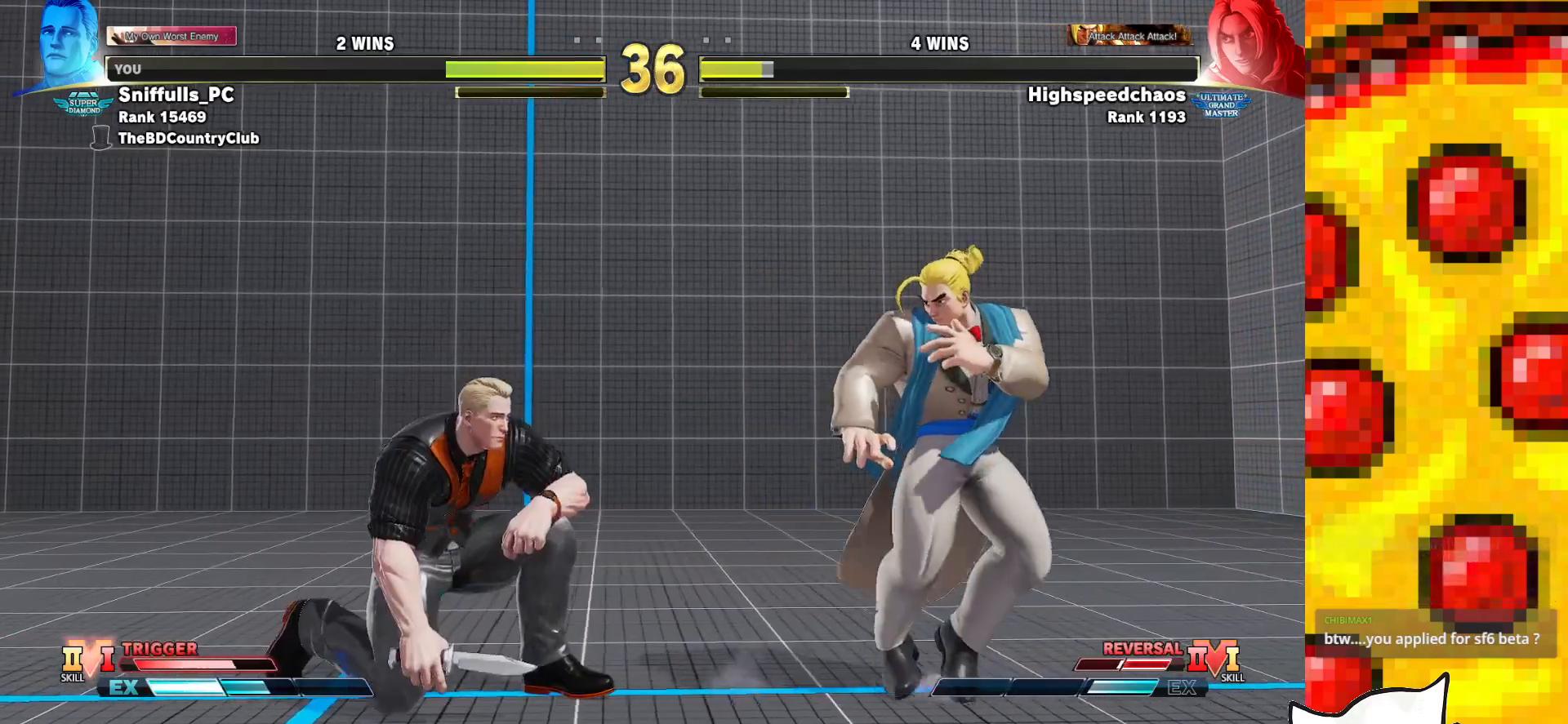
{"buttons": ["DPAD_RIGHT"], "events": [[250, "DPAD_LEFT", "up"], [250, "DPAD_RIGHT", "down"], [300, "DPAD_DOWN", "up"]]}
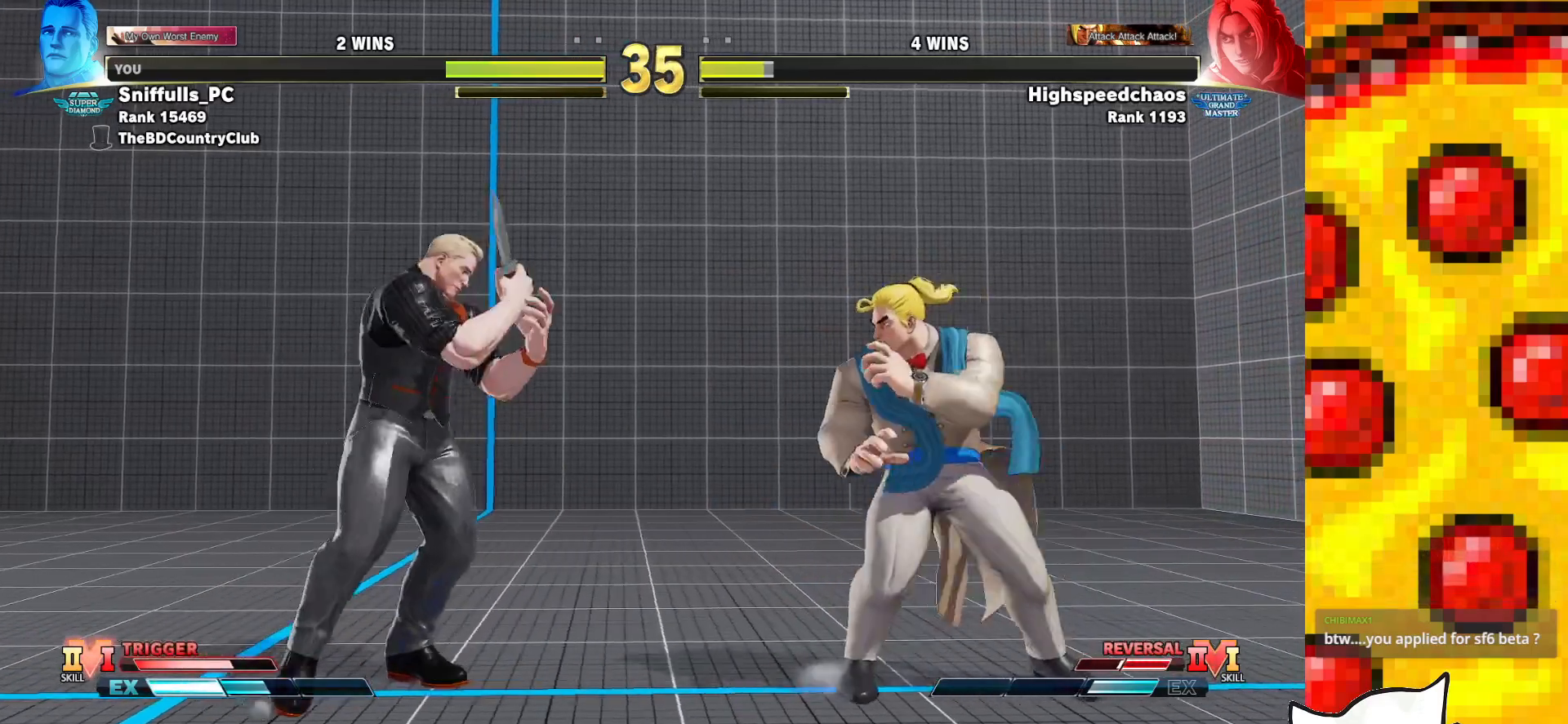
{"buttons": ["DPAD_DOWN", "DPAD_LEFT"], "events": [[150, "DPAD_DOWN", "down"], [167, "DPAD_RIGHT", "up"], [200, "DPAD_LEFT", "down"]]}
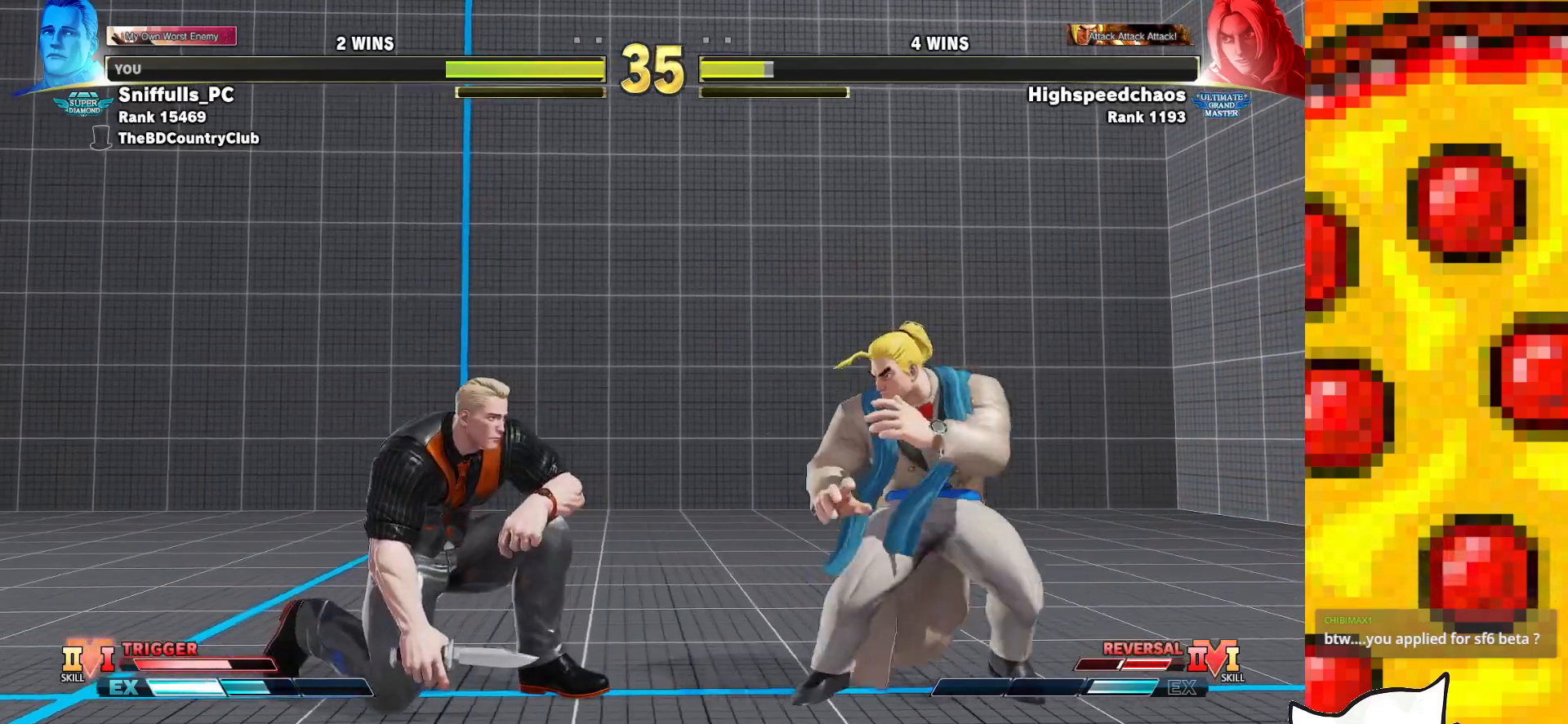
{"buttons": ["DPAD_DOWN", "DPAD_LEFT"], "events": []}
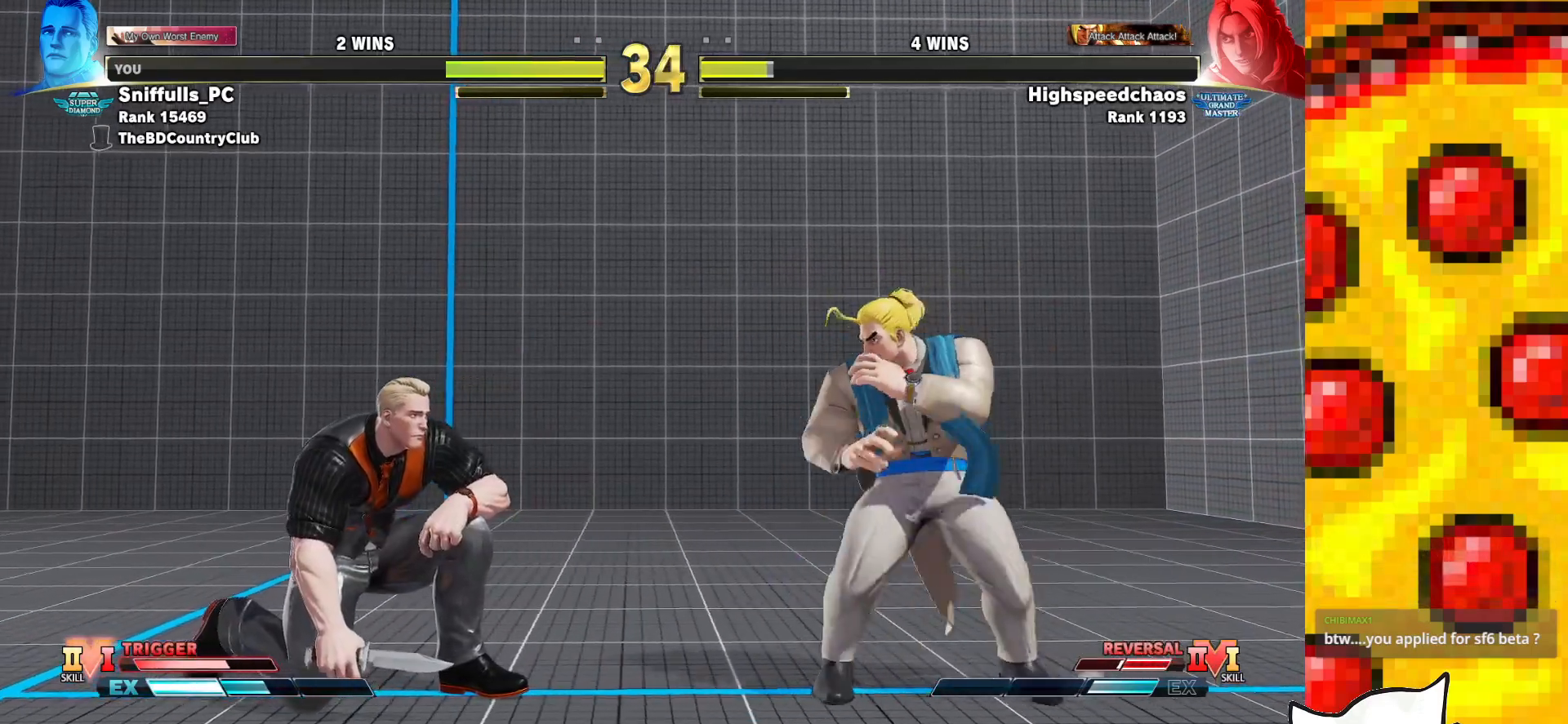
{"buttons": ["DPAD_DOWN", "DPAD_LEFT"], "events": [[83, "R2", "down"], [283, "R2", "up"]]}
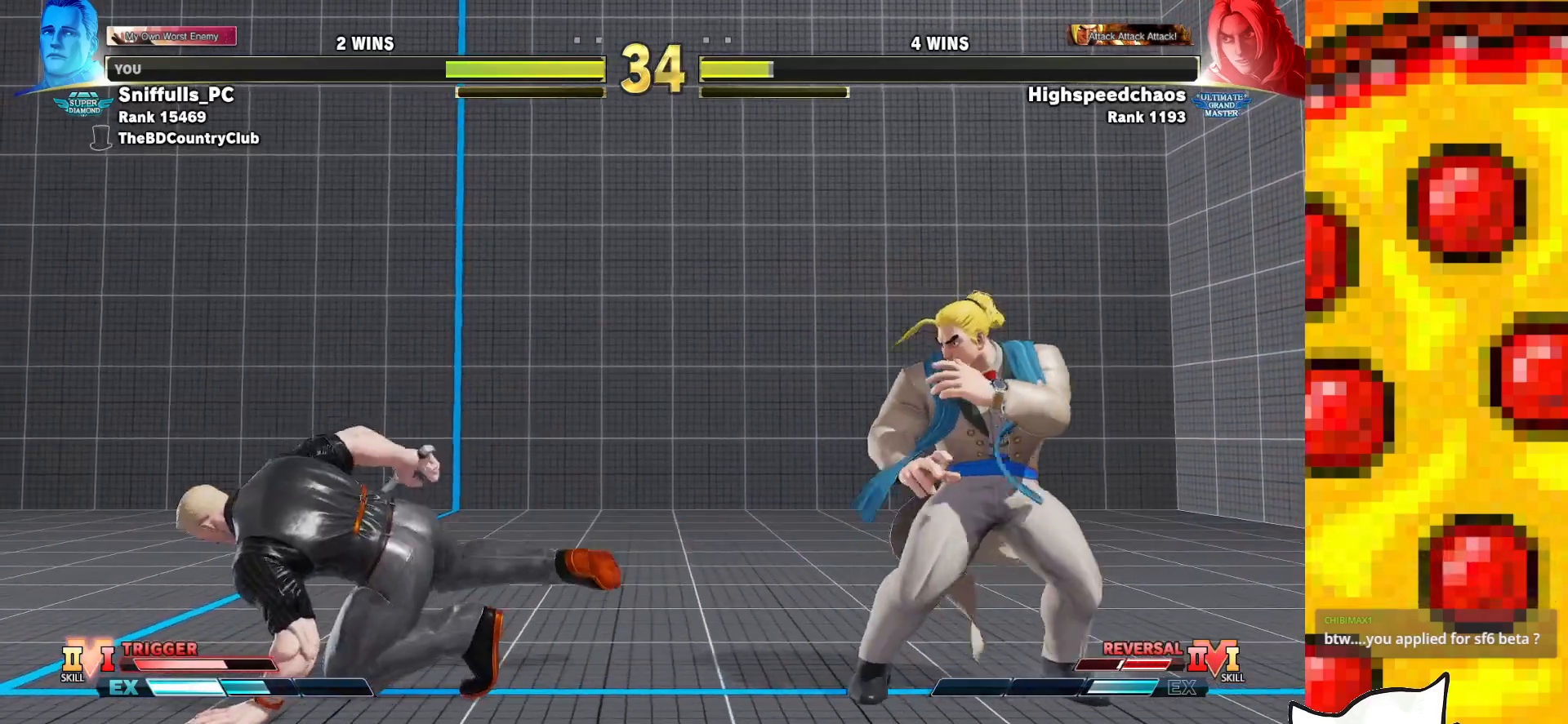
{"buttons": ["DPAD_DOWN", "DPAD_LEFT"], "events": []}
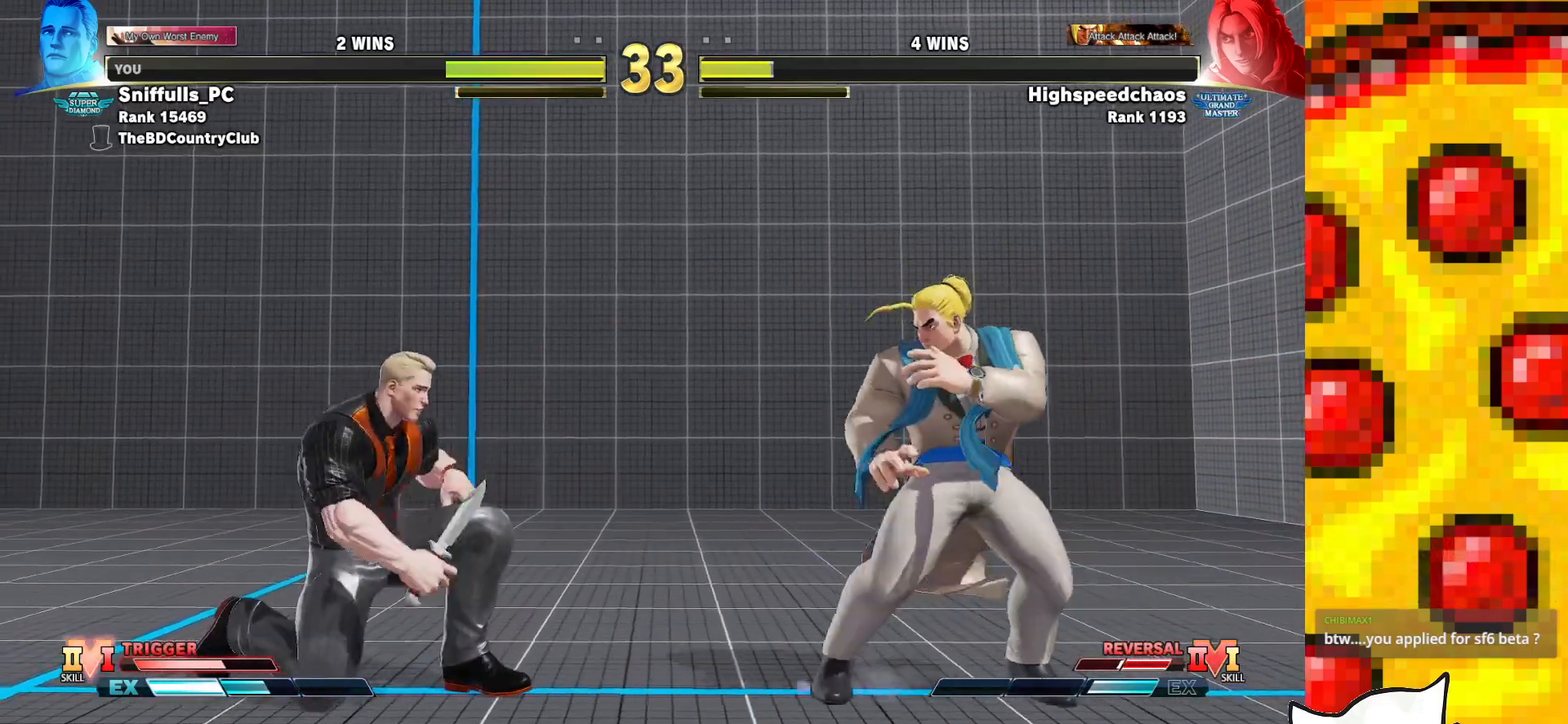
{"buttons": ["DPAD_DOWN", "DPAD_LEFT"], "events": []}
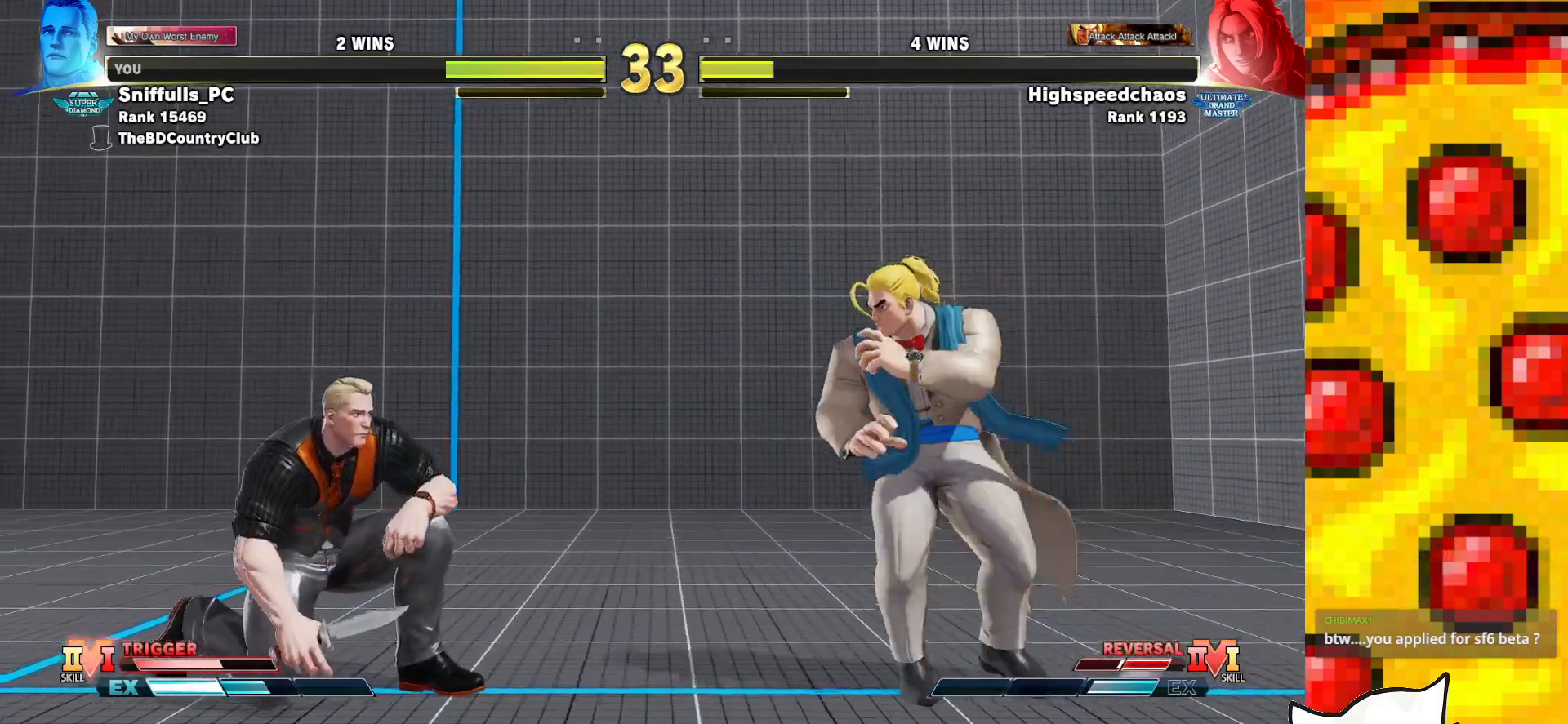
{"buttons": ["DPAD_DOWN", "DPAD_RIGHT"], "events": [[467, "DPAD_LEFT", "up"], [483, "DPAD_RIGHT", "down"]]}
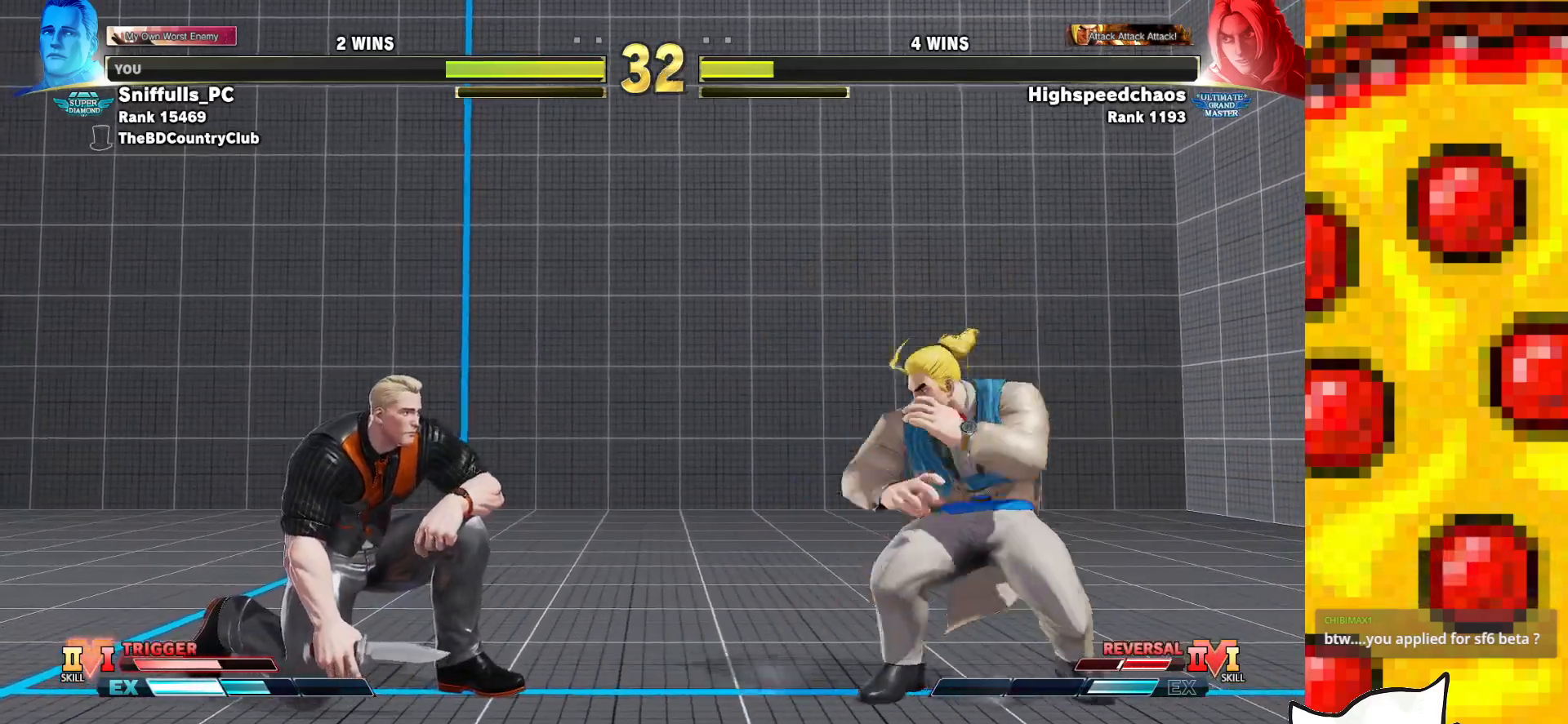
{"buttons": ["DPAD_RIGHT"], "events": [[67, "CIRCLE", "down"], [67, "CROSS", "down"], [67, "DPAD_DOWN", "up"], [100, "DPAD_RIGHT", "up"], [133, "CIRCLE", "up"], [150, "CROSS", "up"], [333, "DPAD_RIGHT", "down"]]}
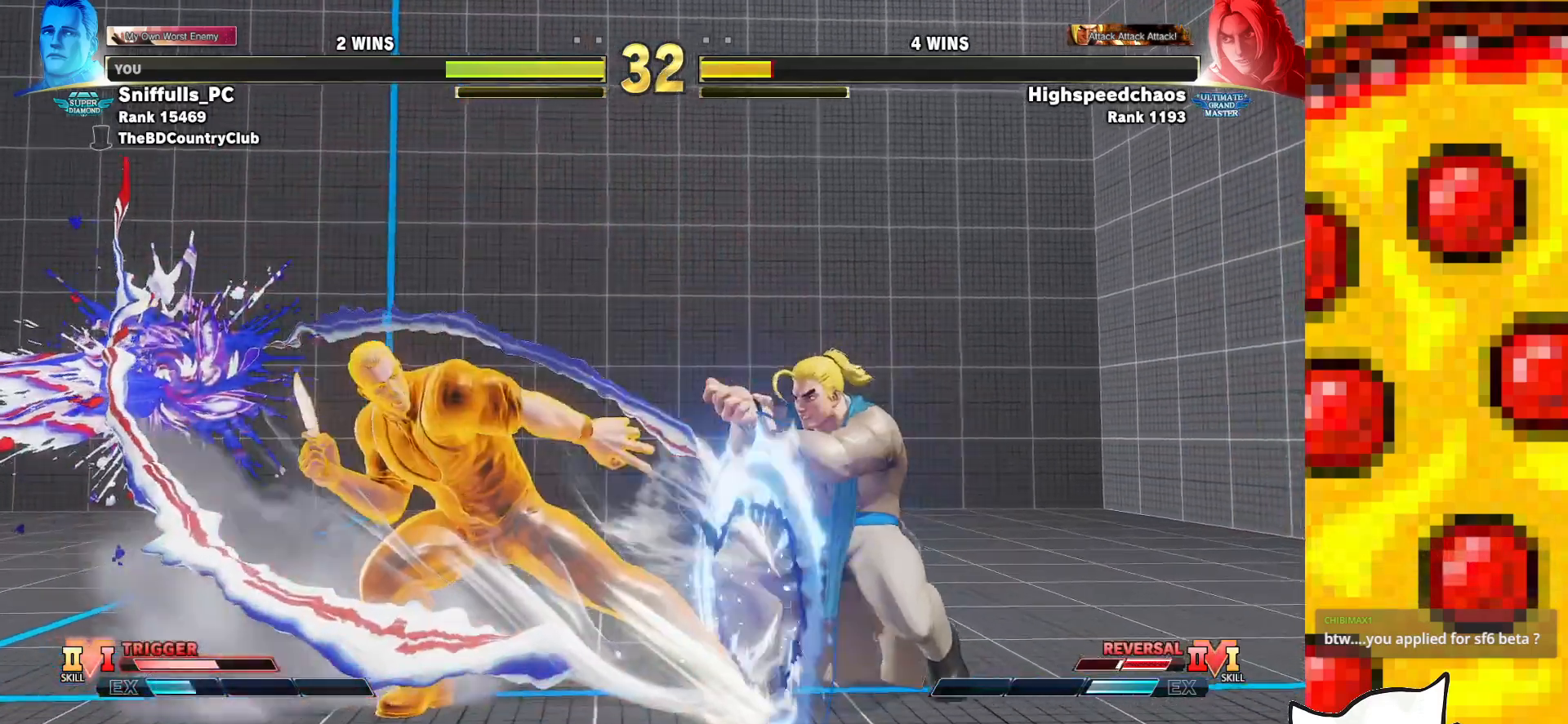
{"buttons": ["DPAD_DOWN", "DPAD_LEFT"], "events": [[233, "DPAD_DOWN", "down"], [233, "DPAD_RIGHT", "up"], [250, "DPAD_LEFT", "down"]]}
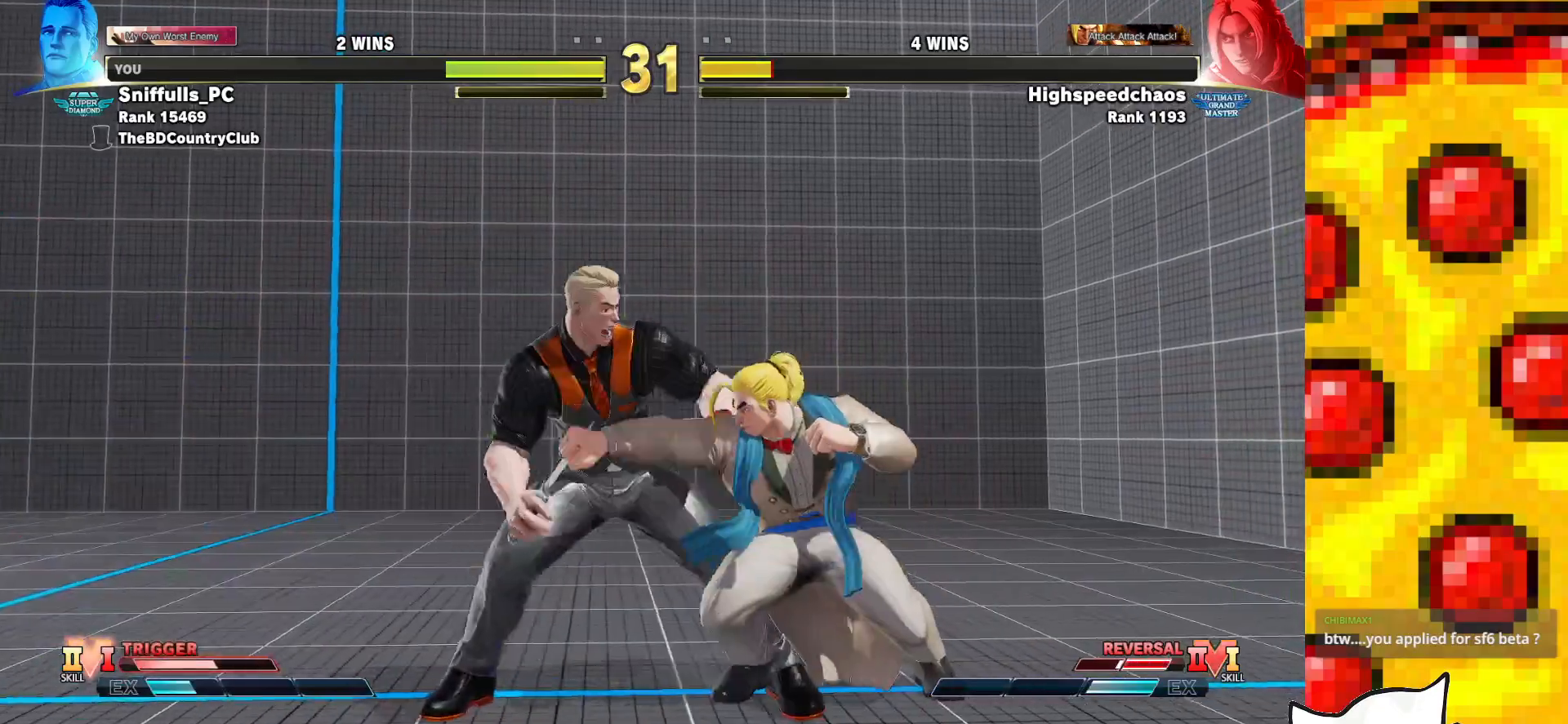
{"buttons": ["CROSS", "SQUARE", "DPAD_DOWN", "DPAD_LEFT"], "events": [[183, "CROSS", "down"], [183, "SQUARE", "down"], [317, "CROSS", "up"], [317, "SQUARE", "up"], [417, "CROSS", "down"], [433, "SQUARE", "down"]]}
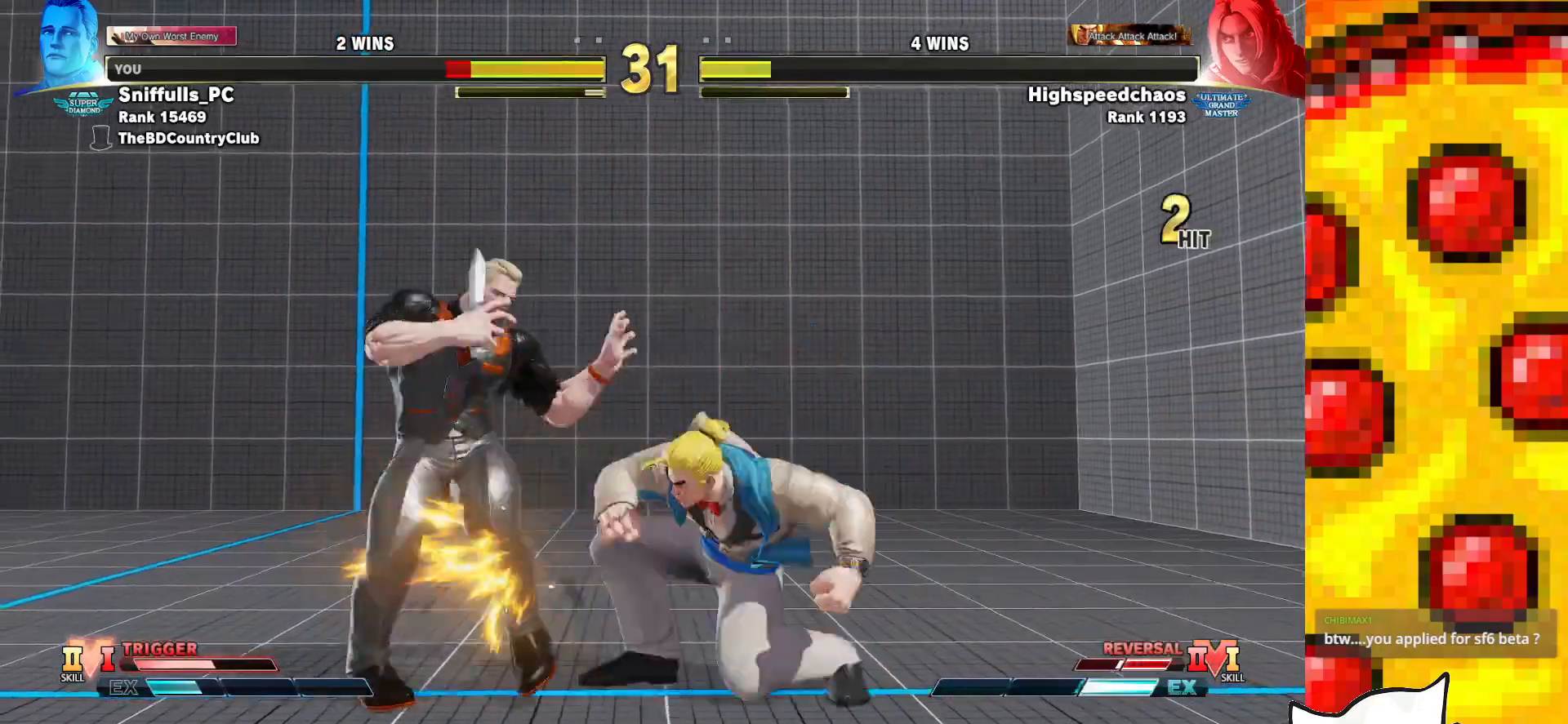
{"buttons": ["DPAD_DOWN", "DPAD_LEFT"], "events": [[33, "SQUARE", "up"], [50, "CROSS", "up"]]}
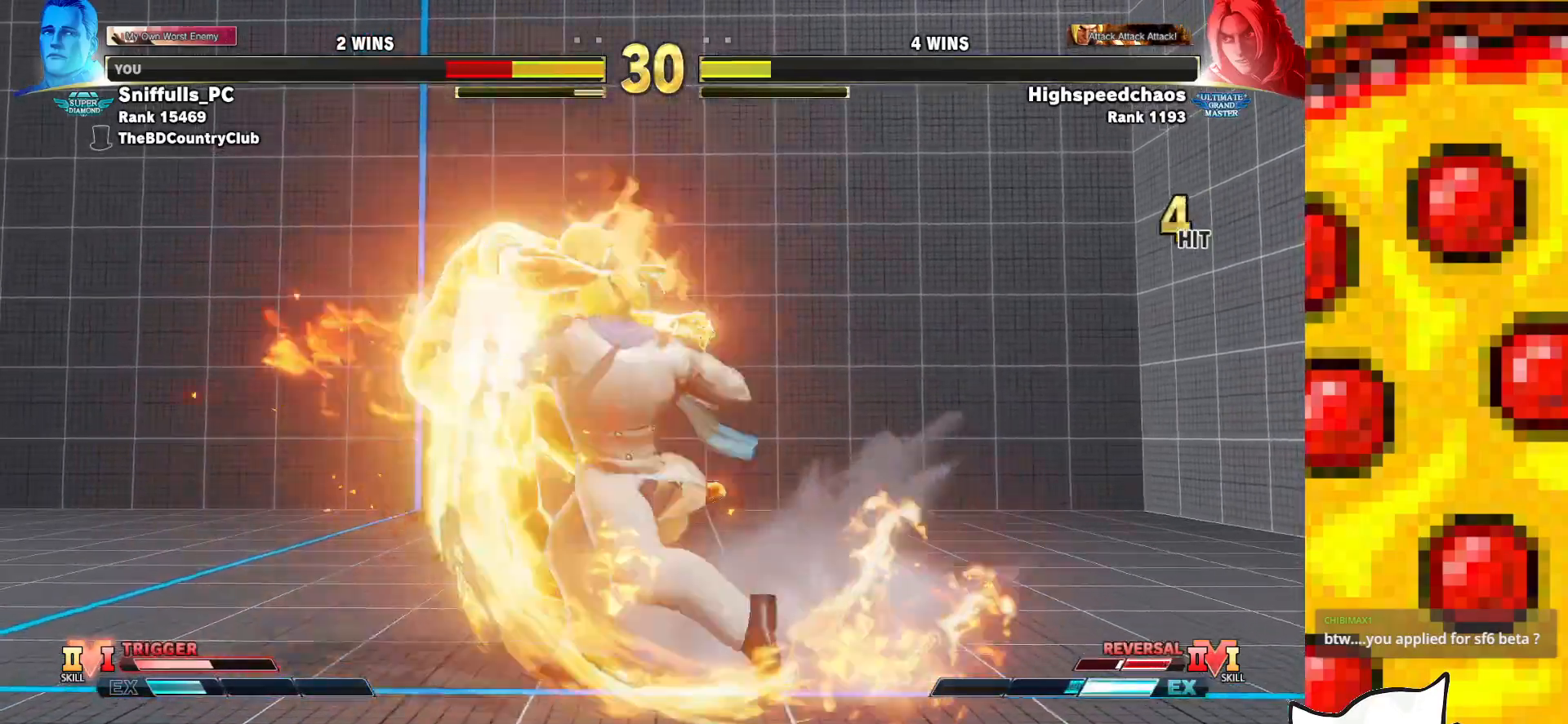
{"buttons": ["DPAD_DOWN", "DPAD_LEFT"], "events": []}
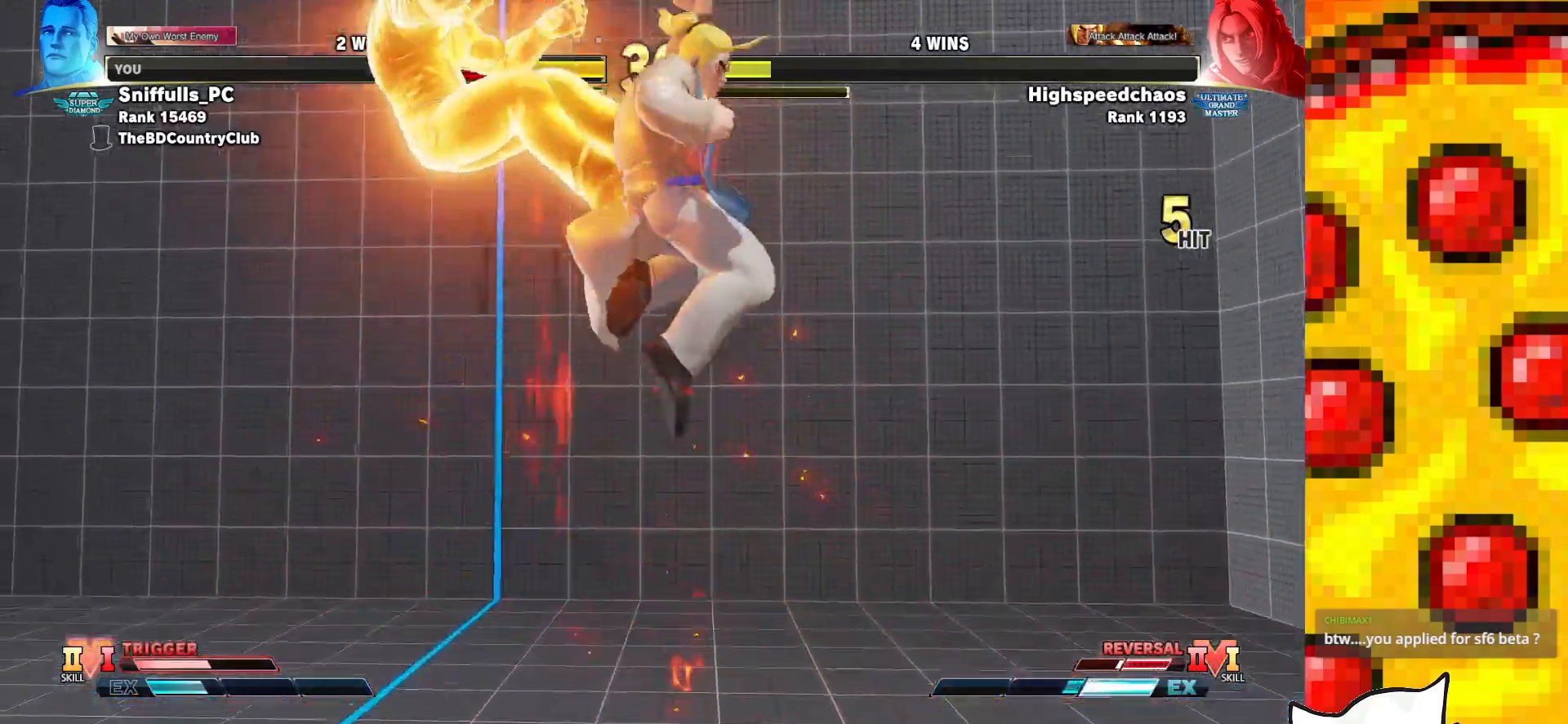
{"buttons": ["DPAD_LEFT"], "events": [[200, "DPAD_DOWN", "up"], [200, "DPAD_LEFT", "up"], [317, "DPAD_LEFT", "down"], [383, "DPAD_LEFT", "up"], [467, "DPAD_LEFT", "down"]]}
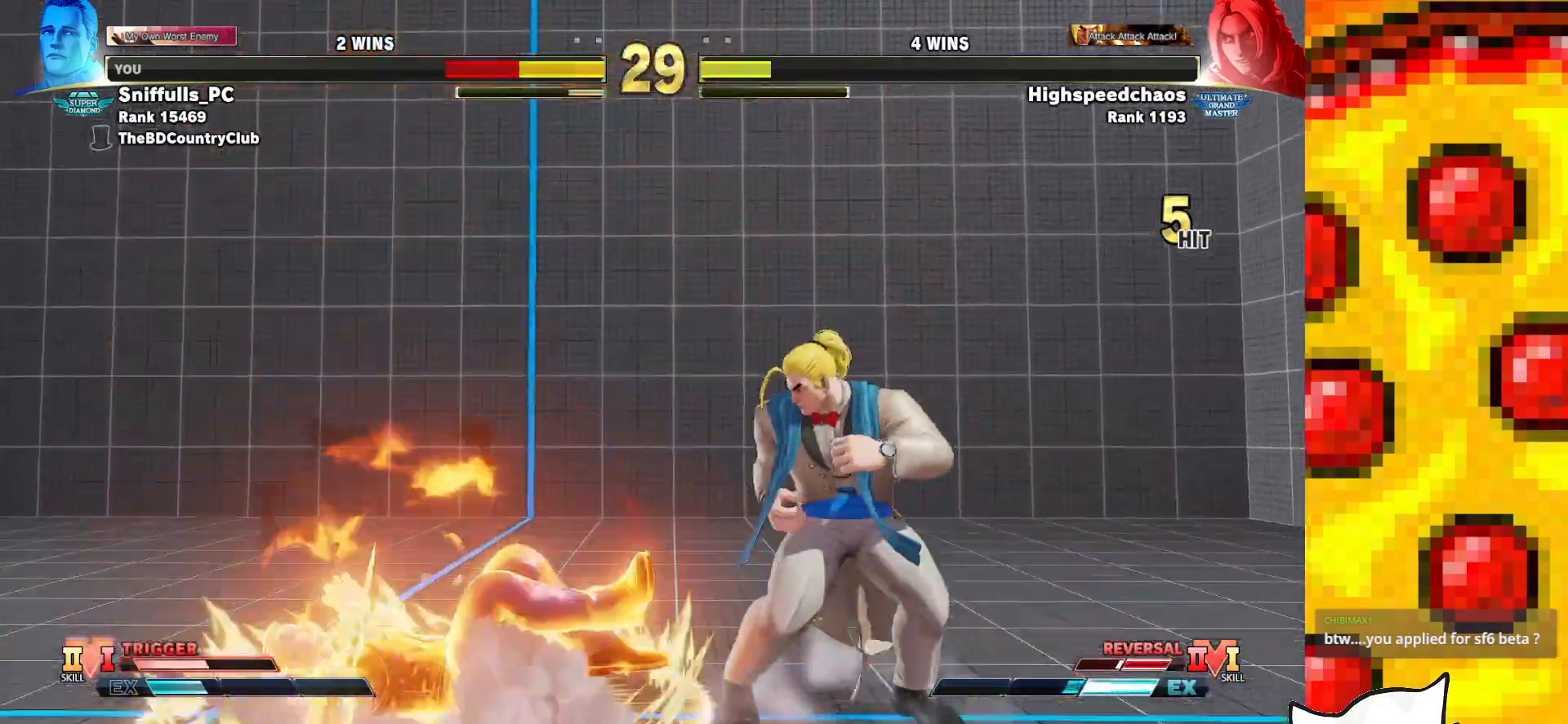
{"buttons": ["DPAD_DOWN", "DPAD_LEFT"], "events": [[117, "DPAD_DOWN", "down"]]}
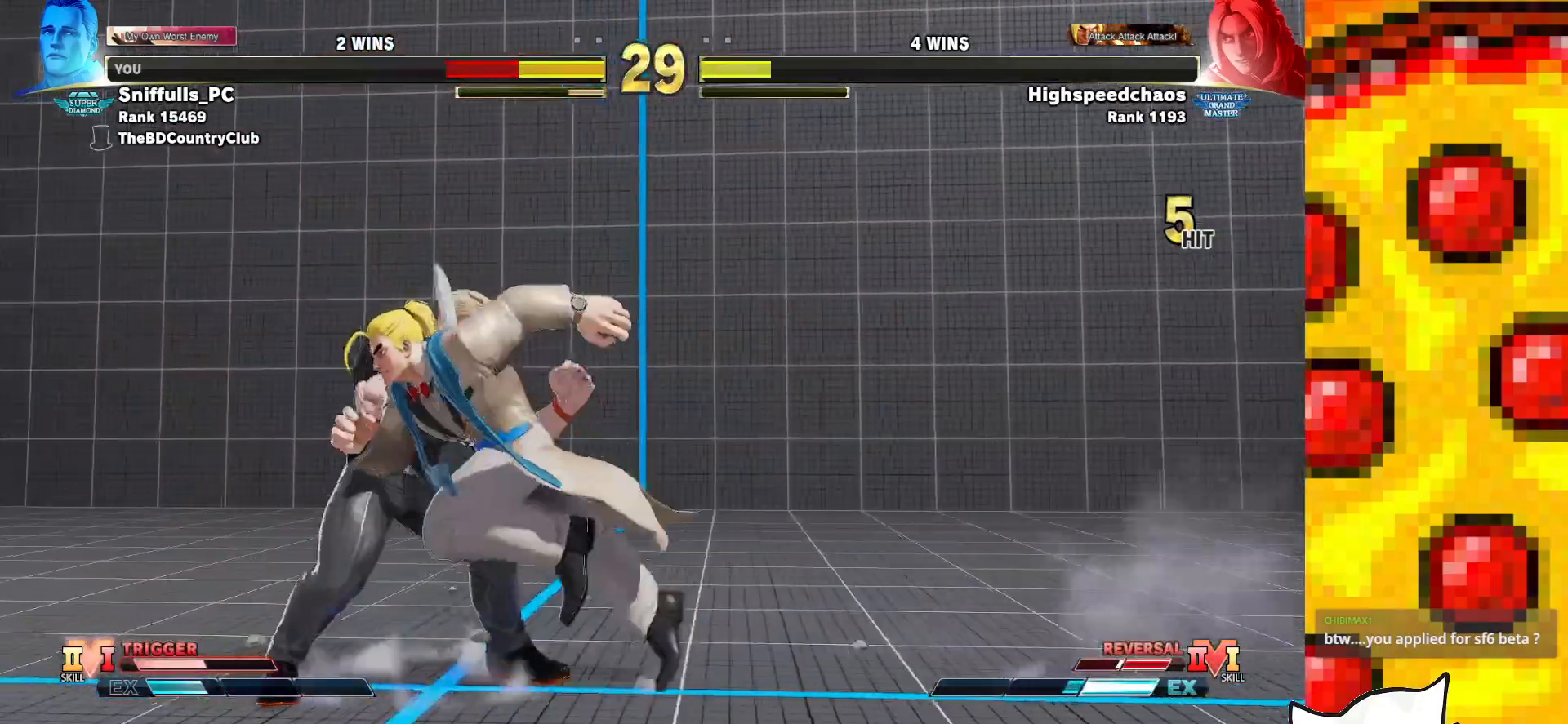
{"buttons": ["DPAD_DOWN", "DPAD_LEFT"], "events": [[67, "CROSS", "down"], [67, "SQUARE", "down"], [200, "CROSS", "up"], [200, "SQUARE", "up"]]}
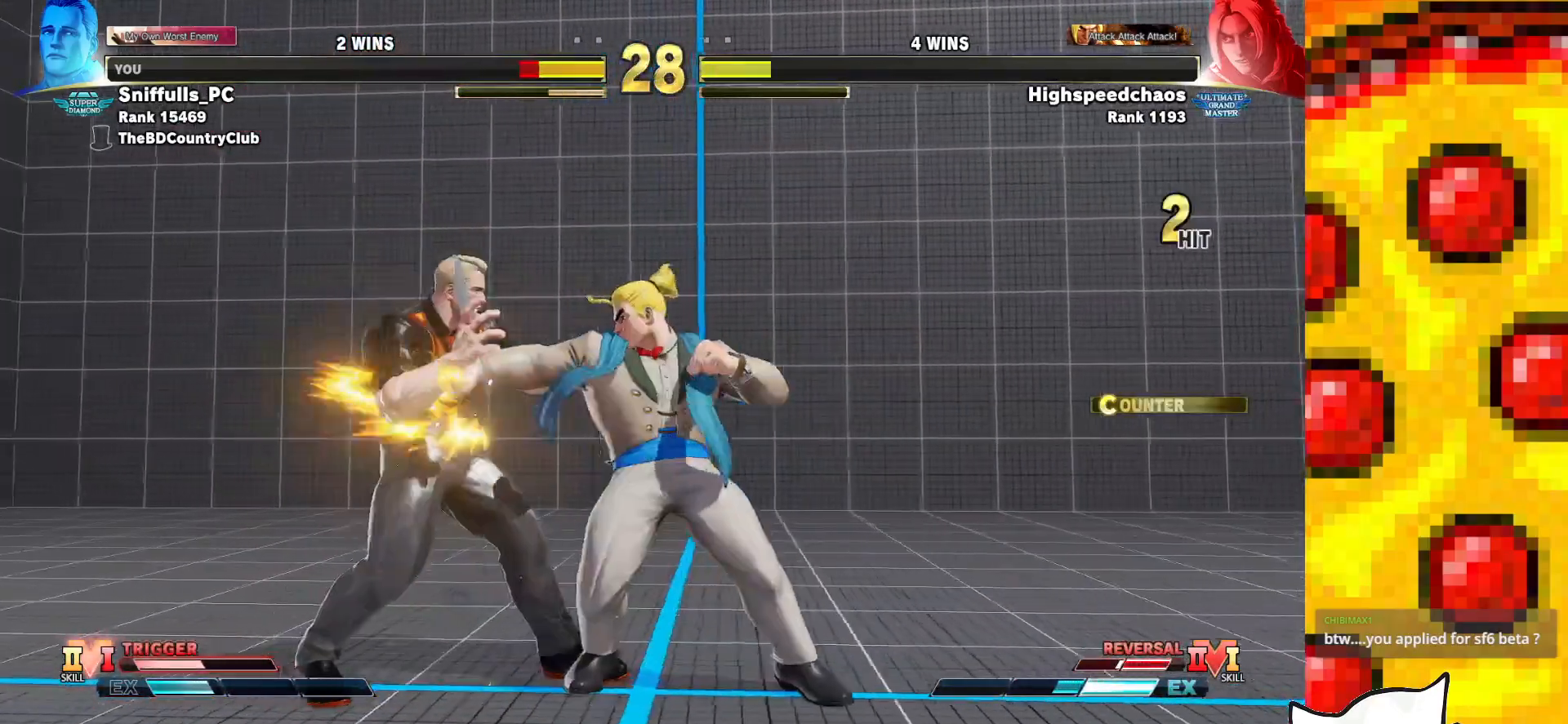
{"buttons": ["DPAD_DOWN", "DPAD_LEFT"], "events": [[67, "SQUARE", "down"], [200, "SQUARE", "up"]]}
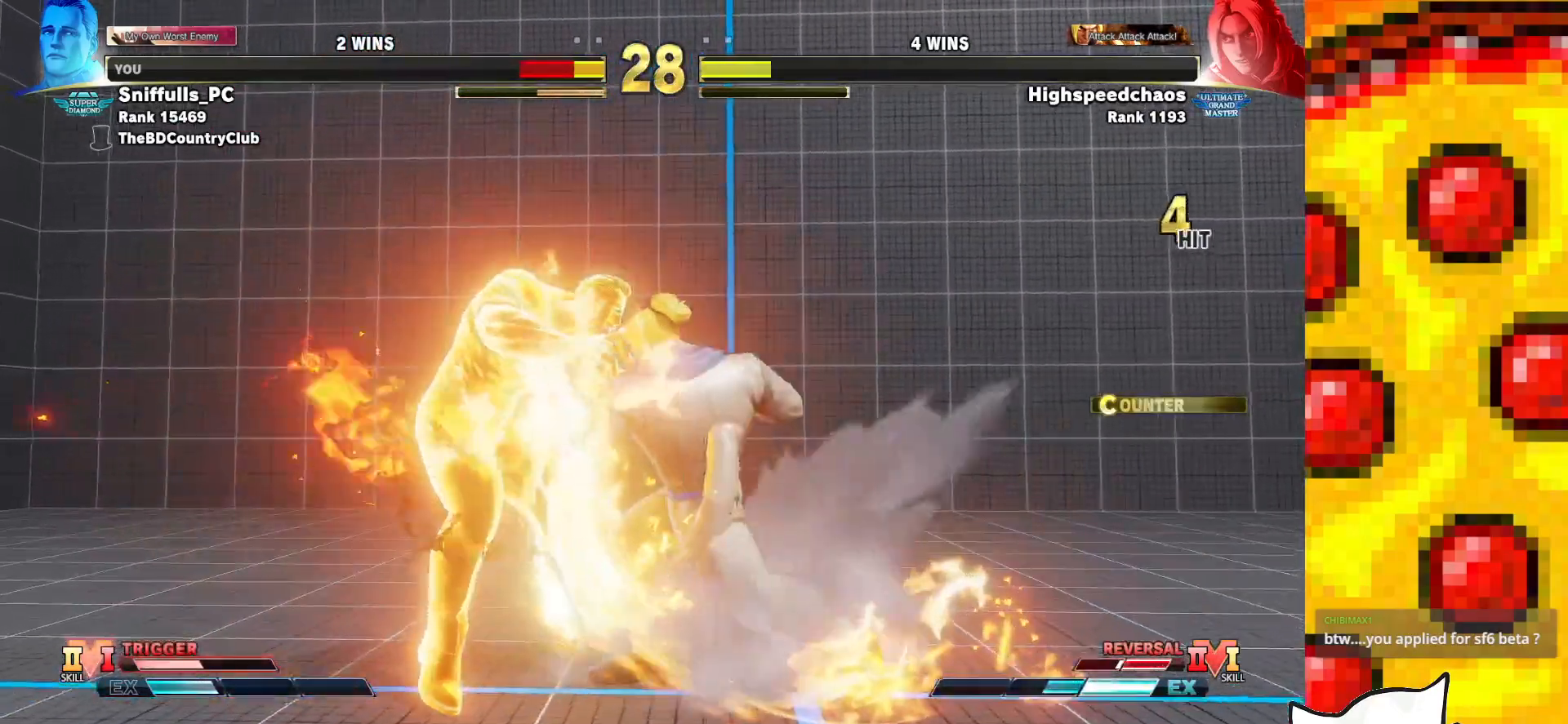
{"buttons": ["DPAD_DOWN", "DPAD_LEFT"], "events": []}
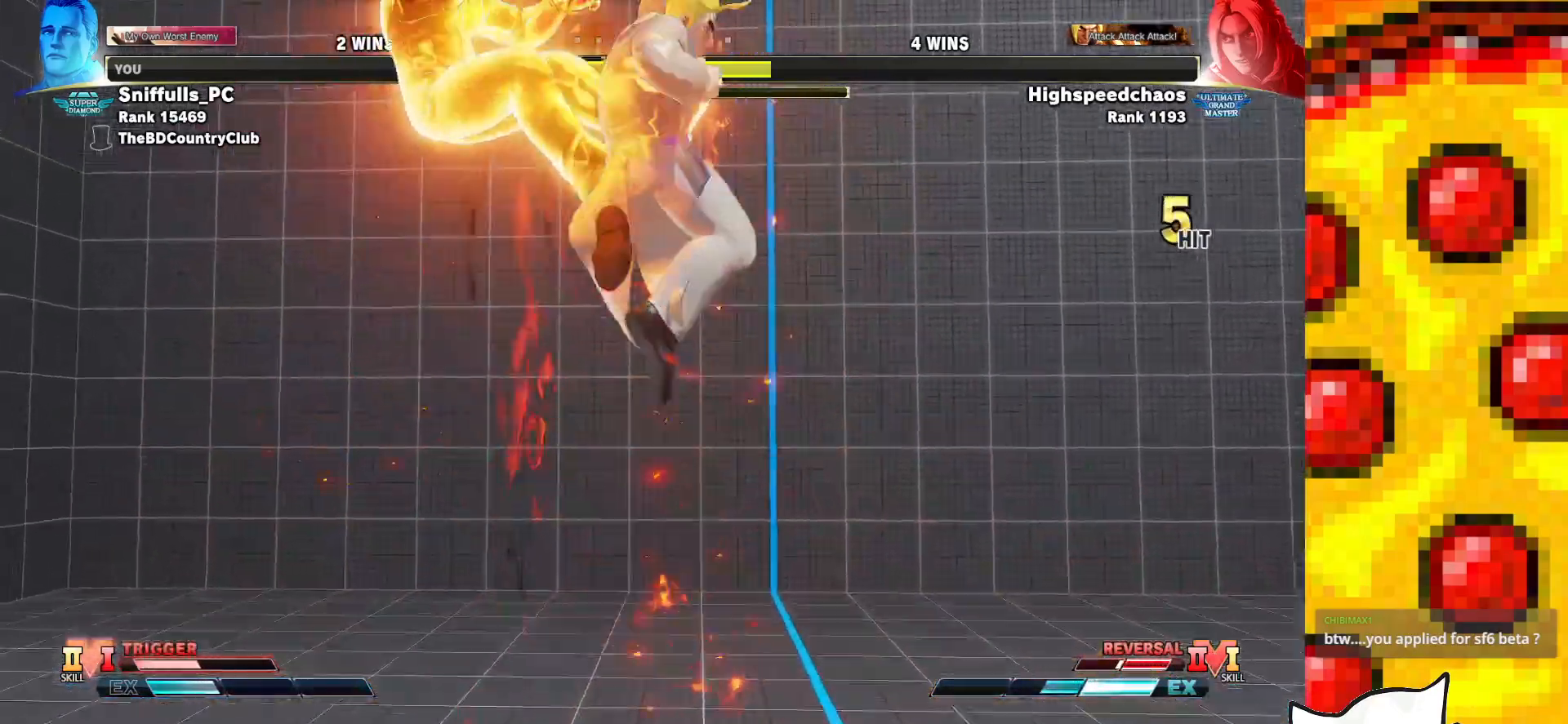
{"buttons": ["DPAD_DOWN", "DPAD_LEFT"], "events": [[317, "R1", "down"], [317, "SQUARE", "down"], [317, "TRIANGLE", "down"], [467, "TRIANGLE", "up"], [483, "R1", "up"], [483, "SQUARE", "up"]]}
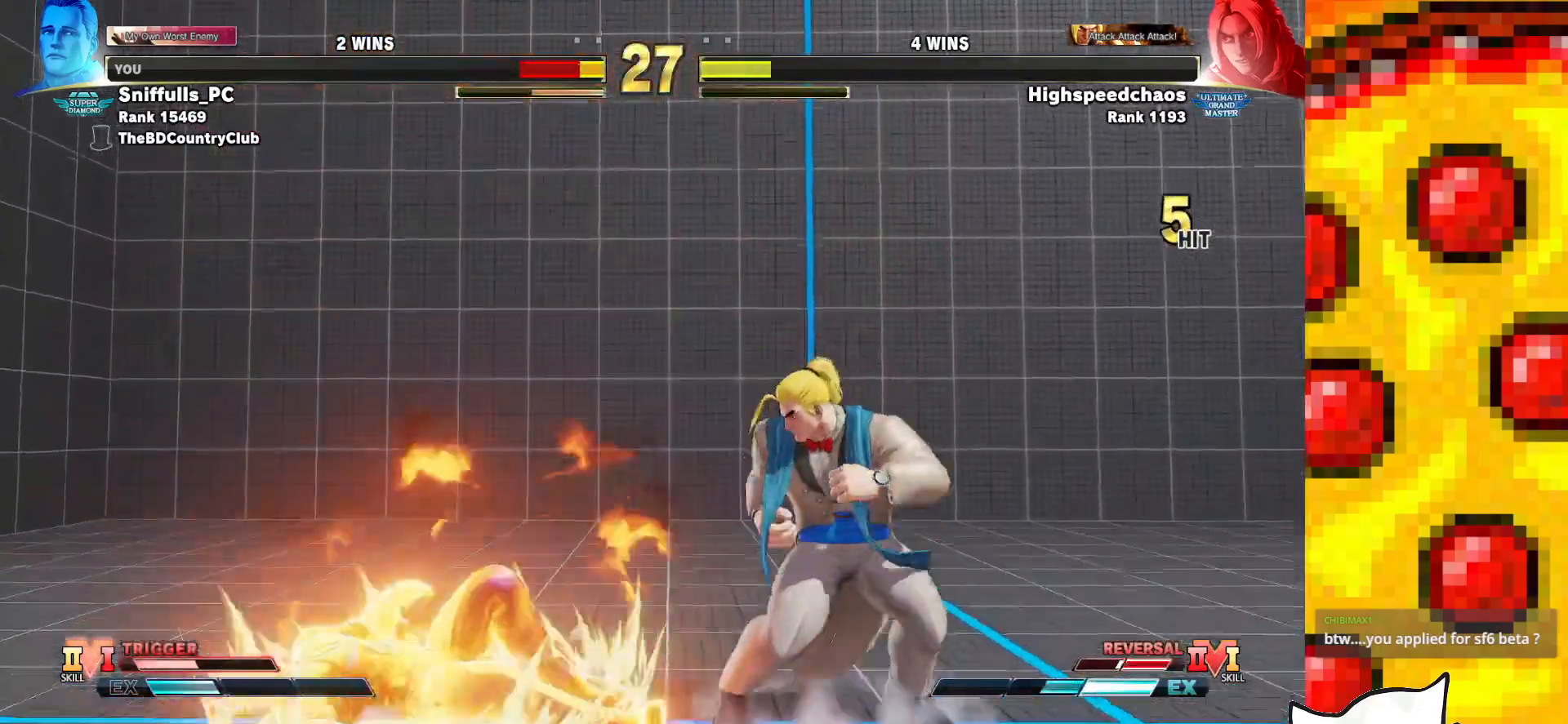
{"buttons": ["CROSS", "SQUARE", "DPAD_DOWN", "DPAD_LEFT"], "events": [[500, "CROSS", "down"], [500, "SQUARE", "down"]]}
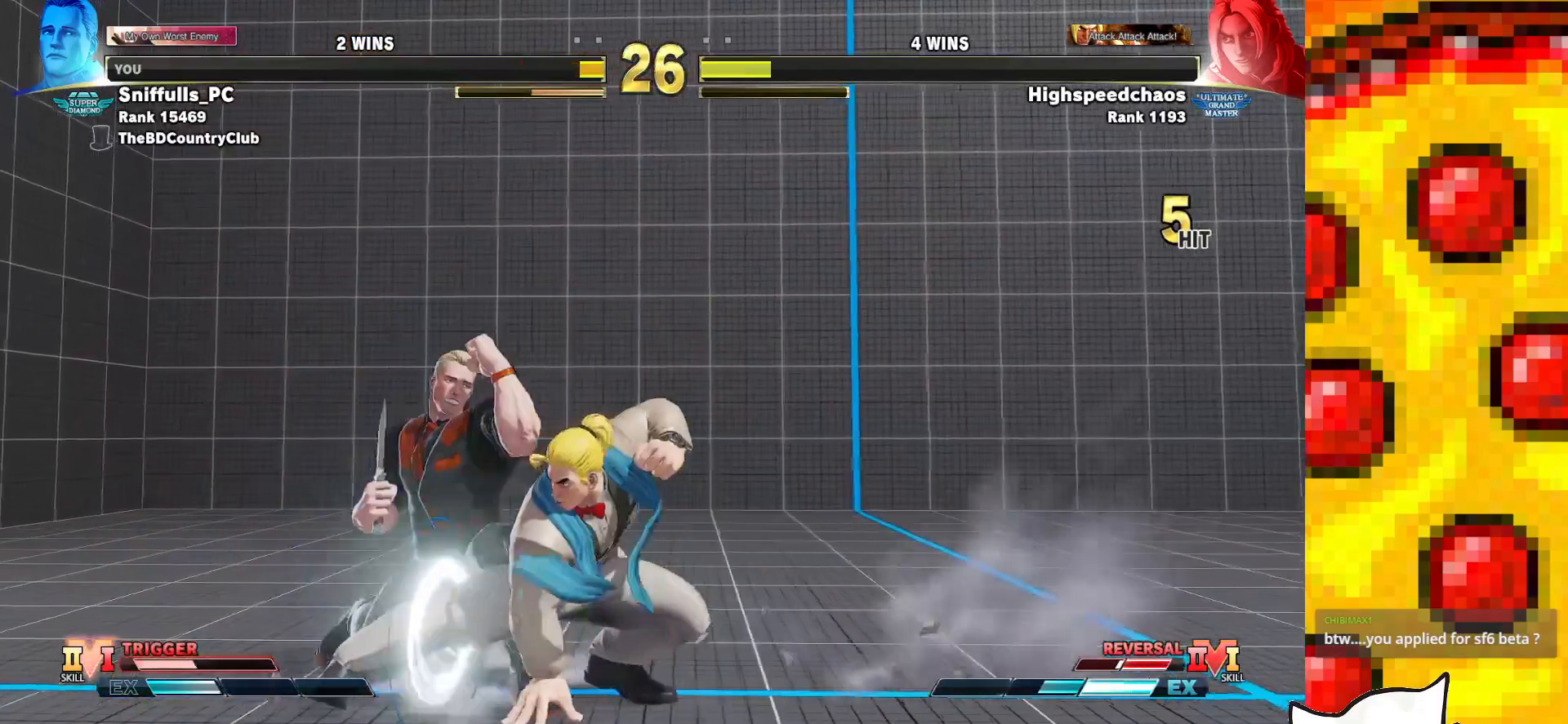
{"buttons": ["DPAD_DOWN", "DPAD_LEFT"], "events": [[133, "SQUARE", "up"], [150, "CROSS", "up"], [300, "SQUARE", "down"], [467, "SQUARE", "up"]]}
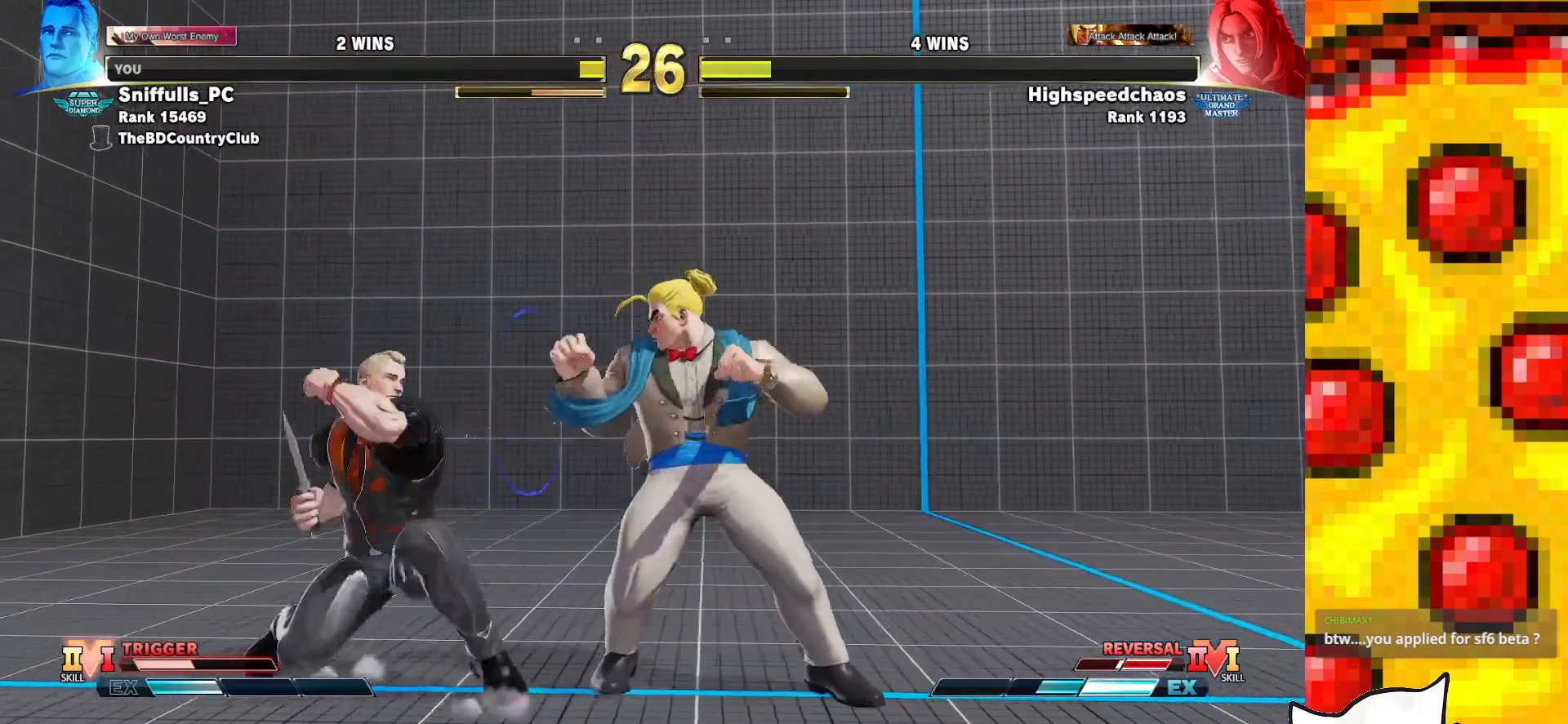
{"buttons": ["DPAD_DOWN", "DPAD_LEFT"], "events": [[100, "SQUARE", "down"], [250, "SQUARE", "up"]]}
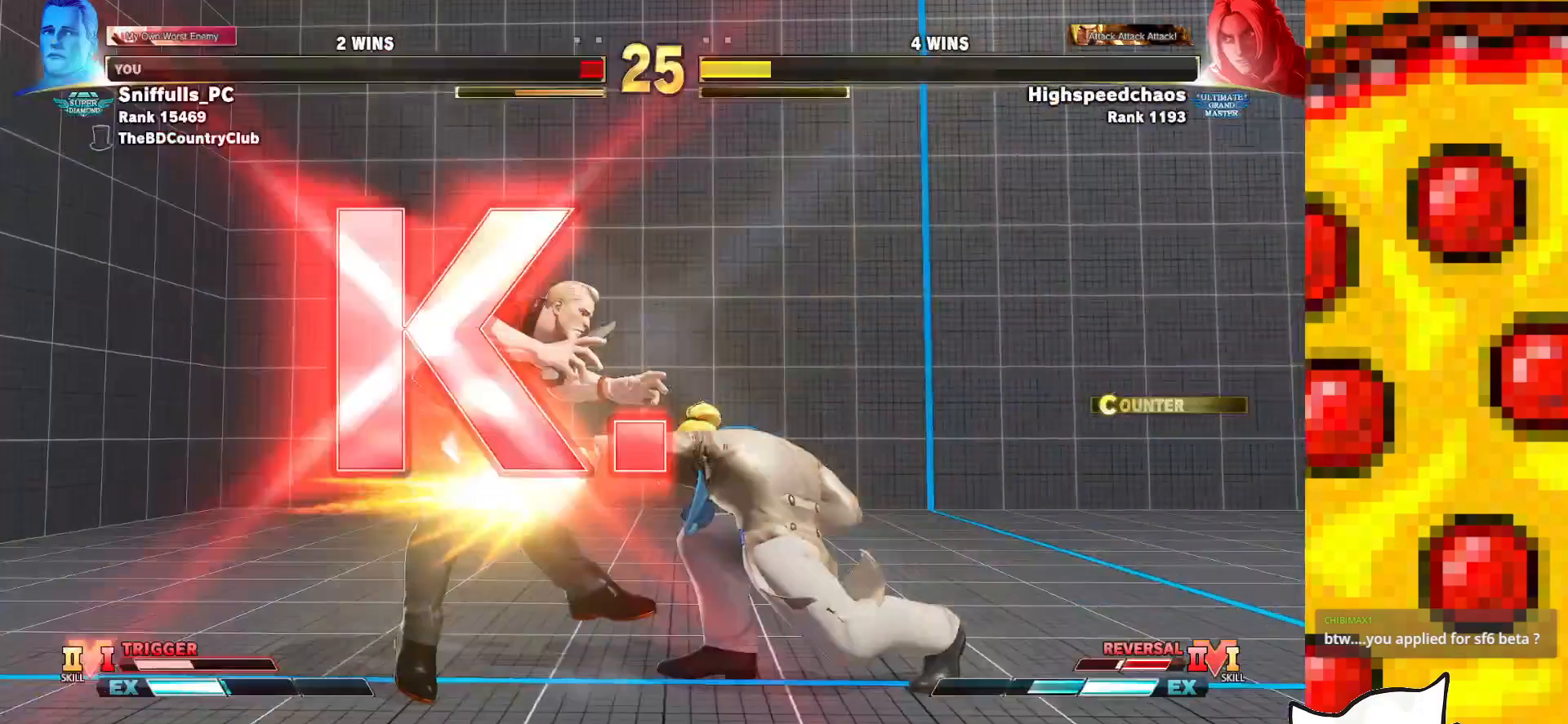
{"buttons": [], "events": [[200, "DPAD_DOWN", "up"], [200, "DPAD_LEFT", "up"]]}